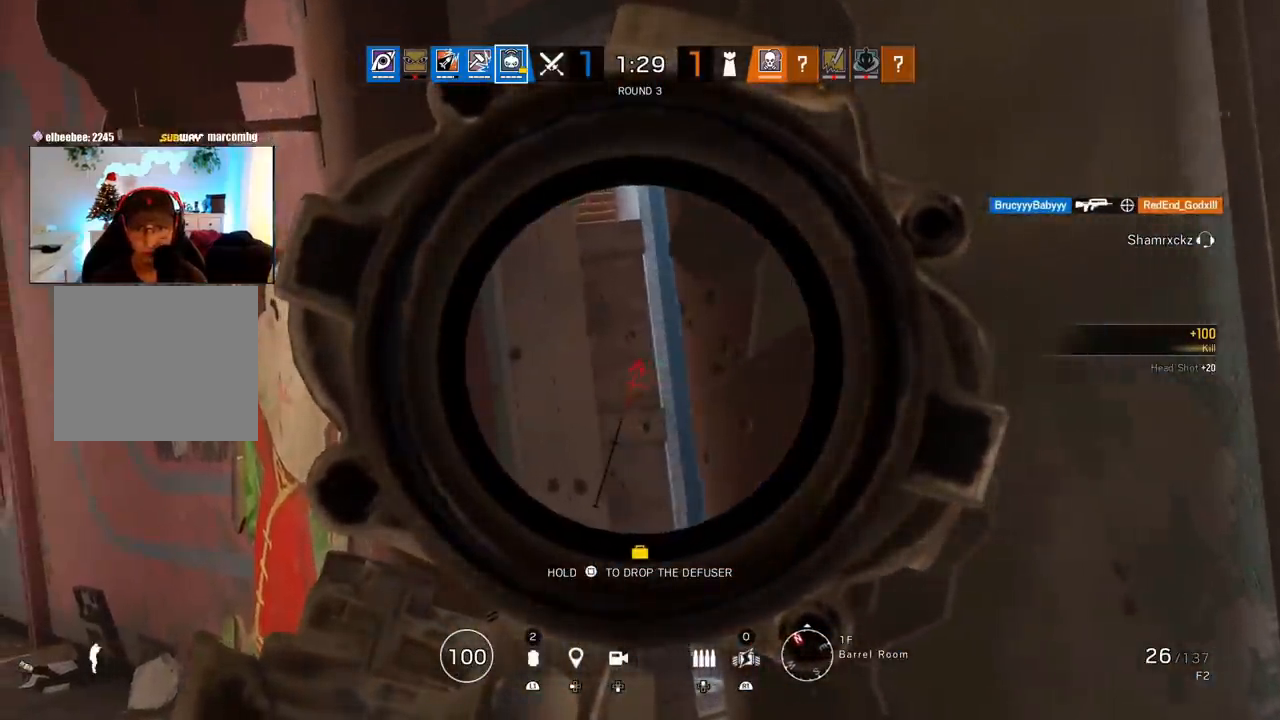
Gameplay with a controller (PlayStation layout); each line is a JSON object with the inputs held at the frame after it. "events" lists button and stick changes between this image and that frame as [ms after this image, input, new state], when the widget could be followed in between.
{"buttons": ["L1"], "left_stick": "center", "right_stick": "center", "events": [[150, "left_stick", "center"], [250, "left_stick", "left"], [383, "left_stick", "center"]]}
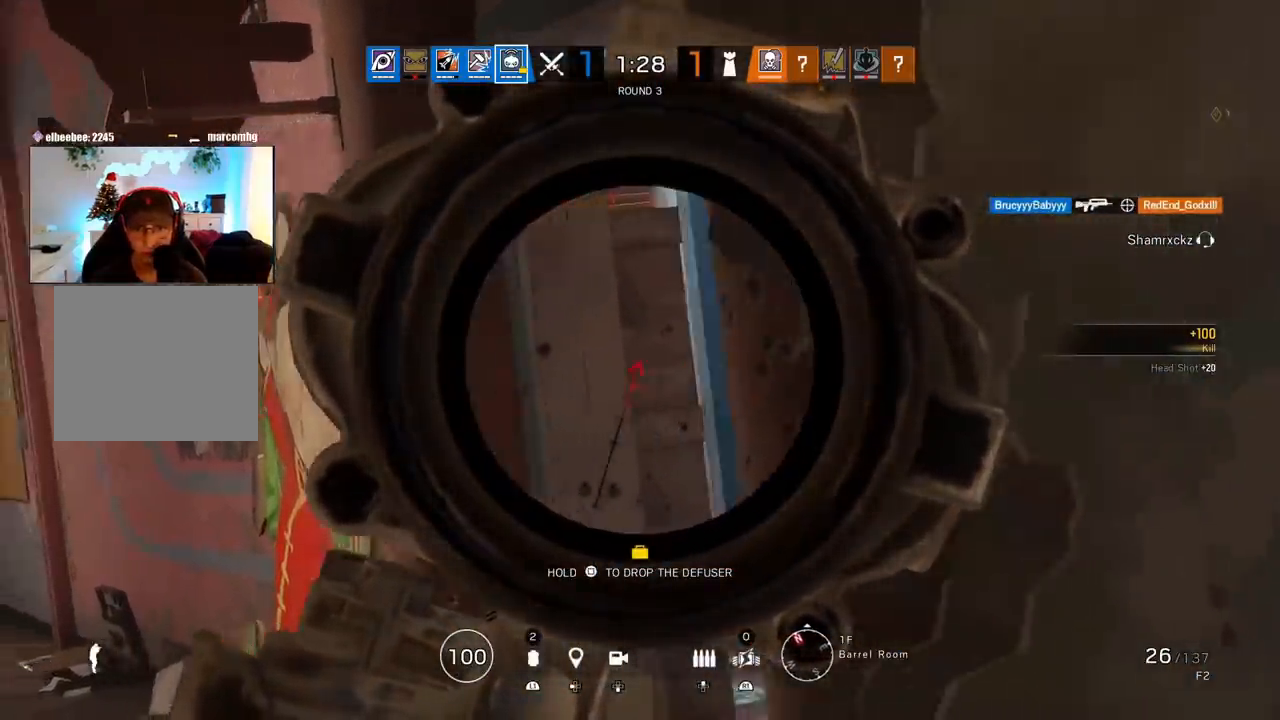
{"buttons": ["L1"], "left_stick": "down", "right_stick": "center", "events": [[200, "left_stick", "down"]]}
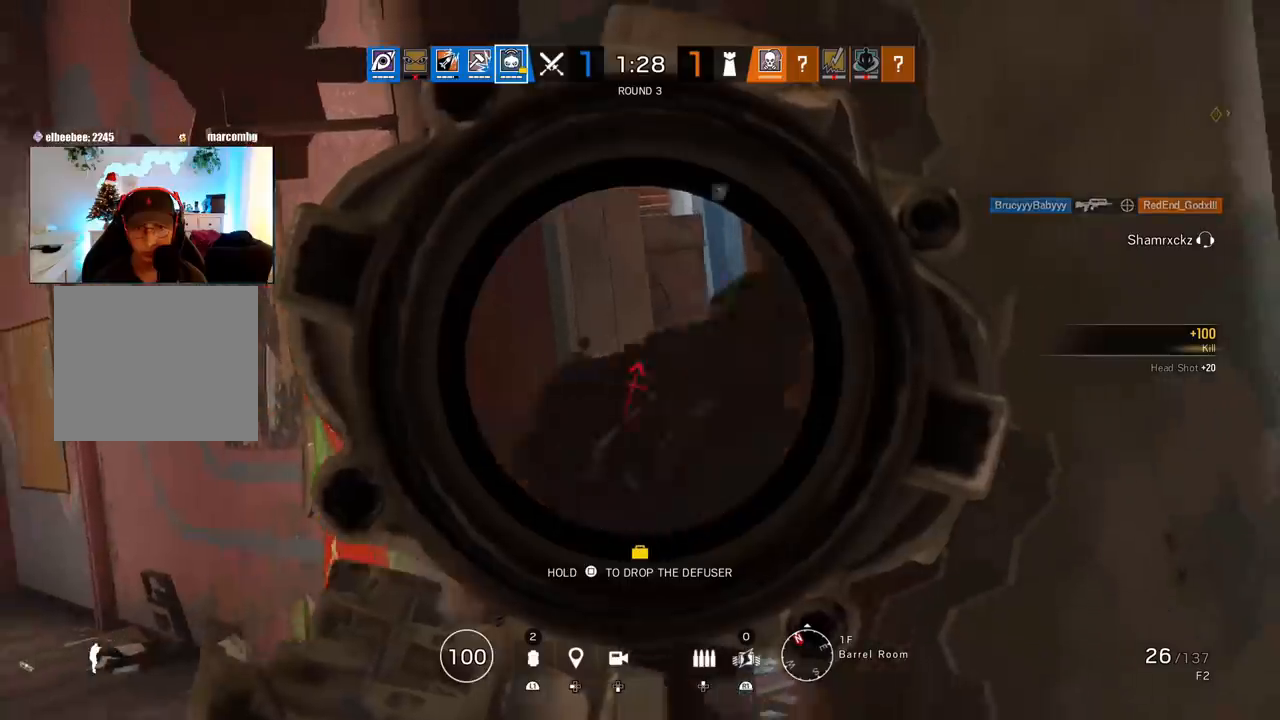
{"buttons": [], "left_stick": "up-left", "right_stick": "center", "events": [[33, "left_stick", "down-left"], [183, "left_stick", "left"], [250, "L1", "up"], [283, "left_stick", "up-left"]]}
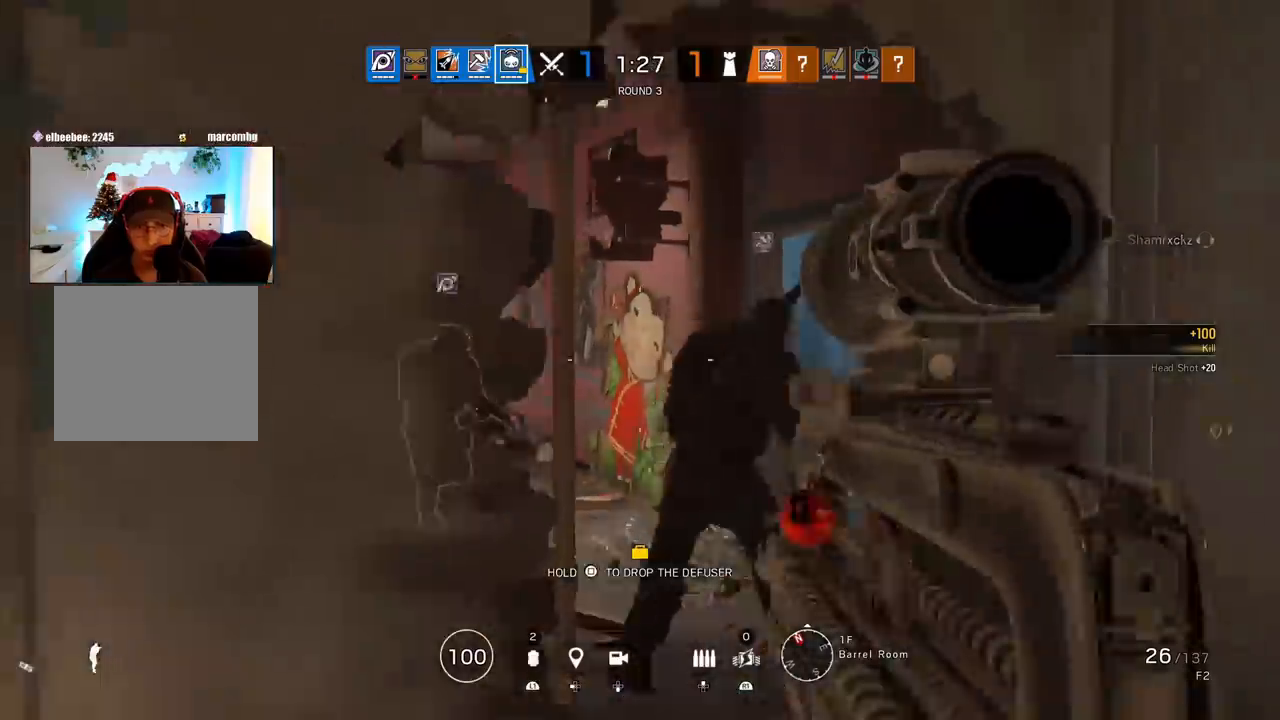
{"buttons": ["L3"], "left_stick": "up-left", "right_stick": "center", "events": [[33, "left_stick", "down-left"], [33, "right_stick", "left"], [150, "L1", "down"], [150, "right_stick", "center"], [267, "right_stick", "left"], [283, "L1", "up"], [417, "left_stick", "up-left"], [483, "L3", "down"], [500, "right_stick", "center"]]}
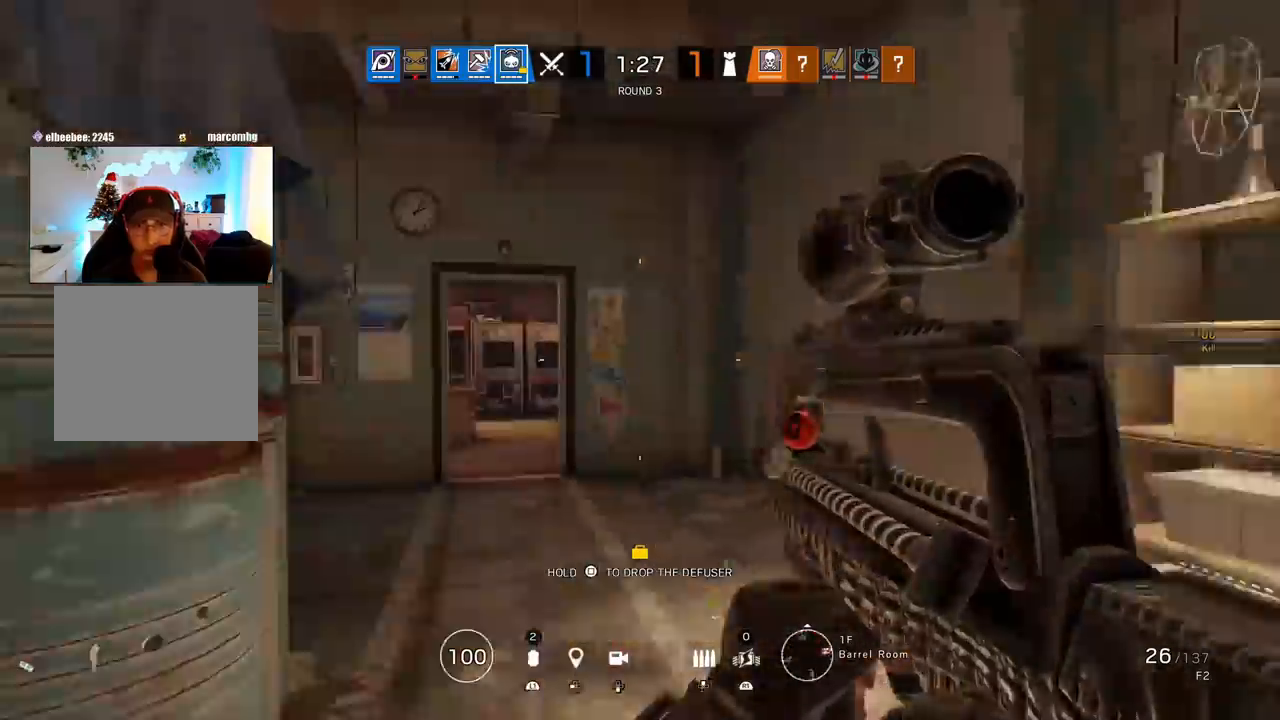
{"buttons": [], "left_stick": "up", "right_stick": "center", "events": [[100, "L3", "up"], [100, "left_stick", "up"]]}
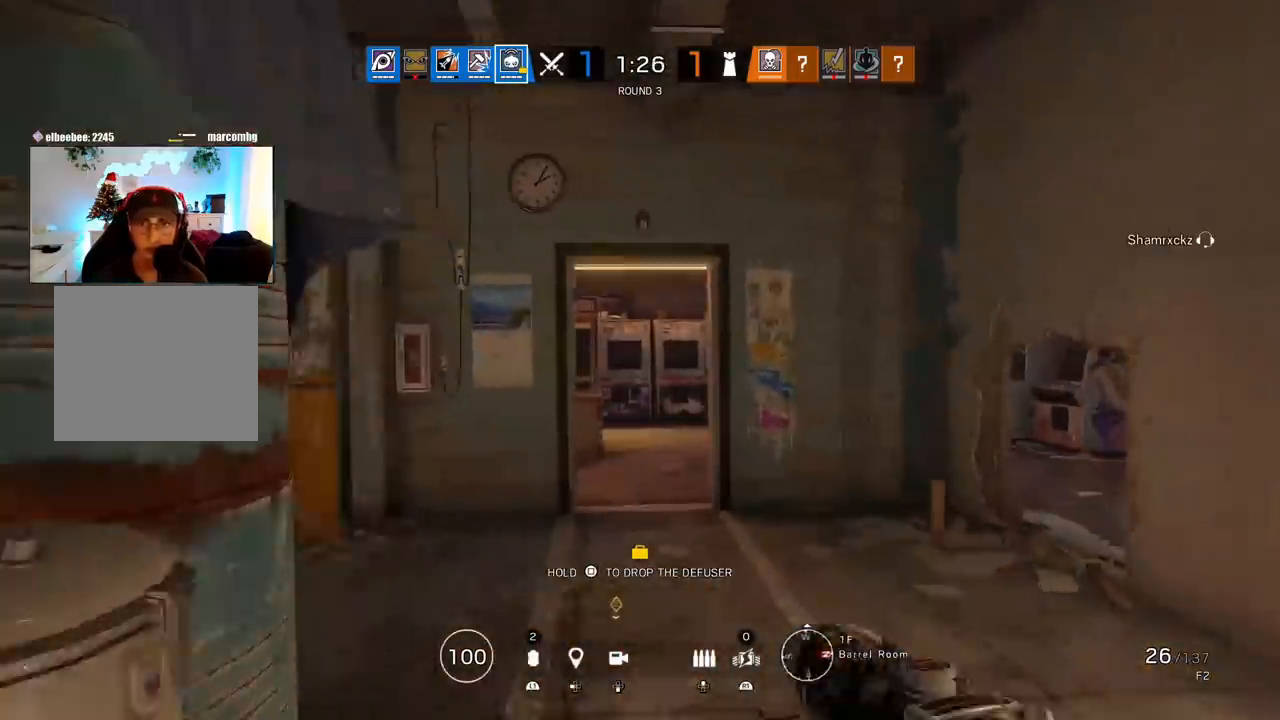
{"buttons": ["L1", "L3"], "left_stick": "up-left", "right_stick": "center", "events": [[167, "left_stick", "up-left"], [350, "L1", "down"], [367, "L3", "down"], [383, "R2", "down"], [500, "R2", "up"]]}
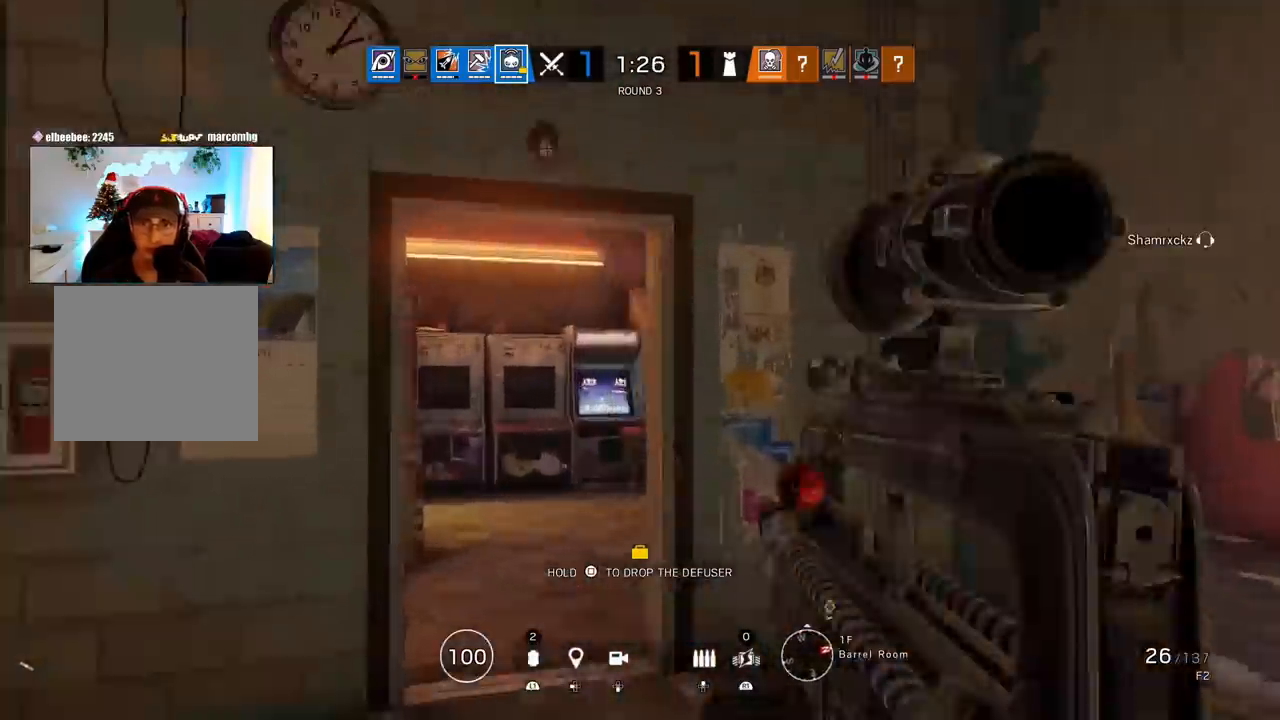
{"buttons": ["L1"], "left_stick": "left", "right_stick": "up-right", "events": [[33, "L3", "up"], [33, "left_stick", "left"], [33, "right_stick", "up-right"]]}
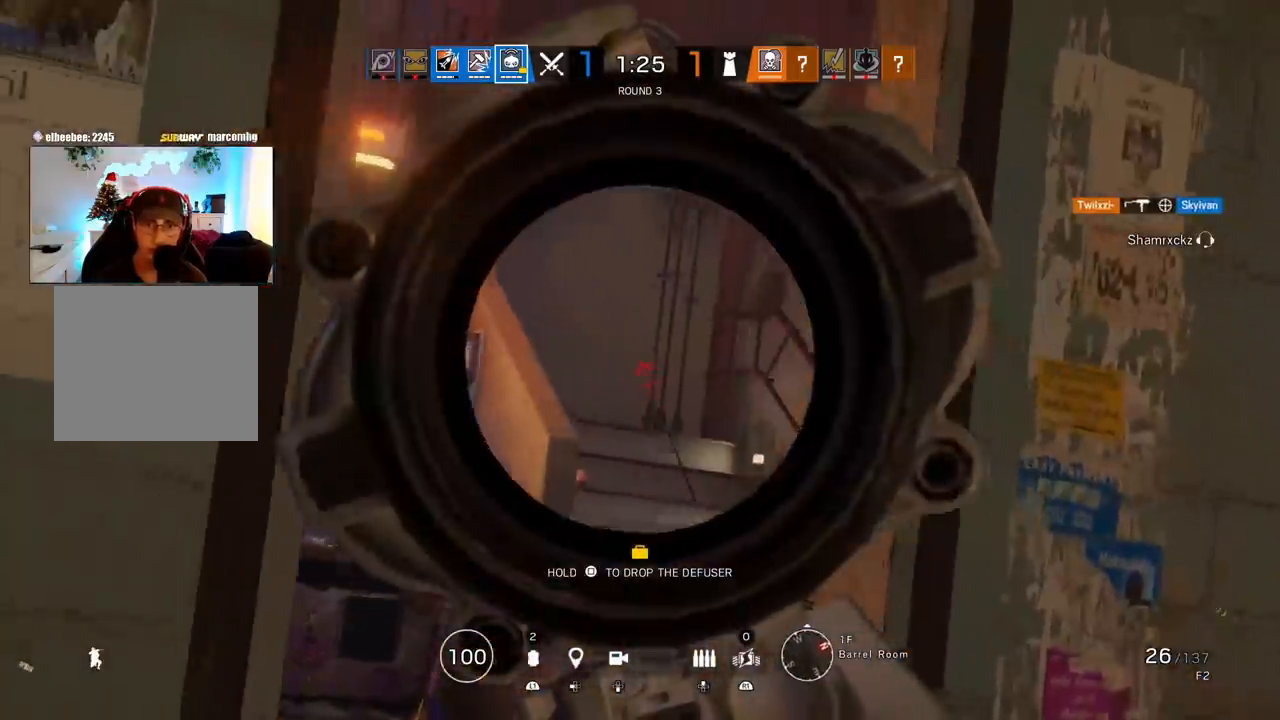
{"buttons": ["L1", "L3"], "left_stick": "down-left", "right_stick": "center", "events": [[100, "R3", "down"], [100, "right_stick", "center"], [167, "left_stick", "down-left"], [233, "R3", "up"], [300, "R2", "down"], [383, "R2", "up"], [400, "L3", "down"]]}
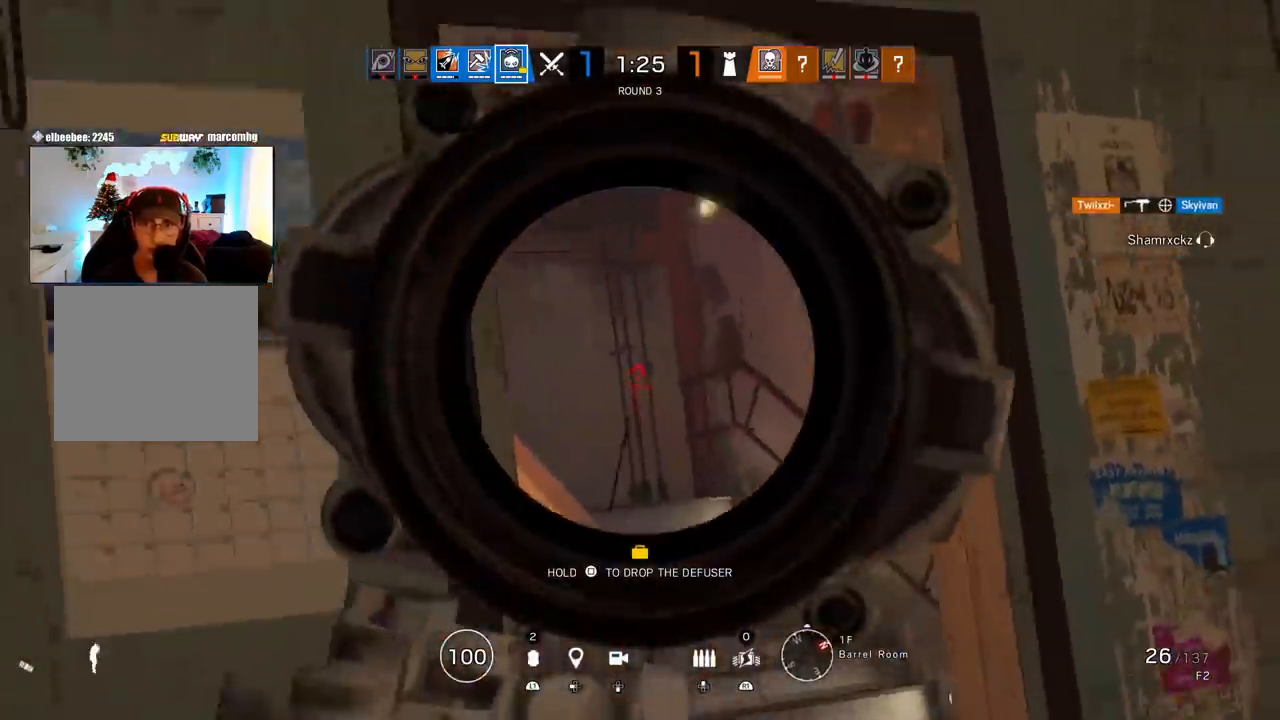
{"buttons": ["L1", "R3"], "left_stick": "down", "right_stick": "center", "events": [[17, "L3", "up"], [50, "R3", "down"], [100, "right_stick", "down-right"], [200, "R3", "up"], [200, "right_stick", "center"], [350, "R2", "down"], [400, "left_stick", "down"], [433, "R3", "down"], [450, "R2", "up"]]}
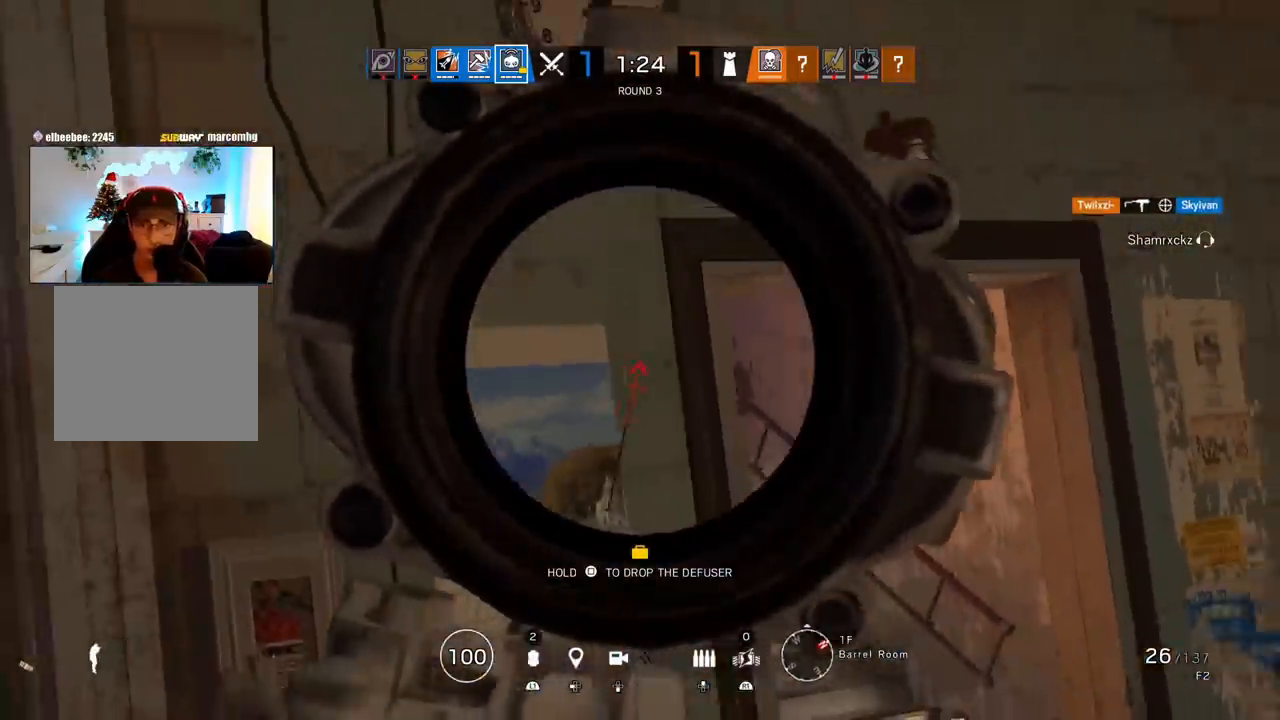
{"buttons": ["L1"], "left_stick": "center", "right_stick": "center", "events": [[83, "R3", "up"], [183, "R3", "down"], [200, "left_stick", "right"], [300, "R3", "up"], [500, "left_stick", "center"]]}
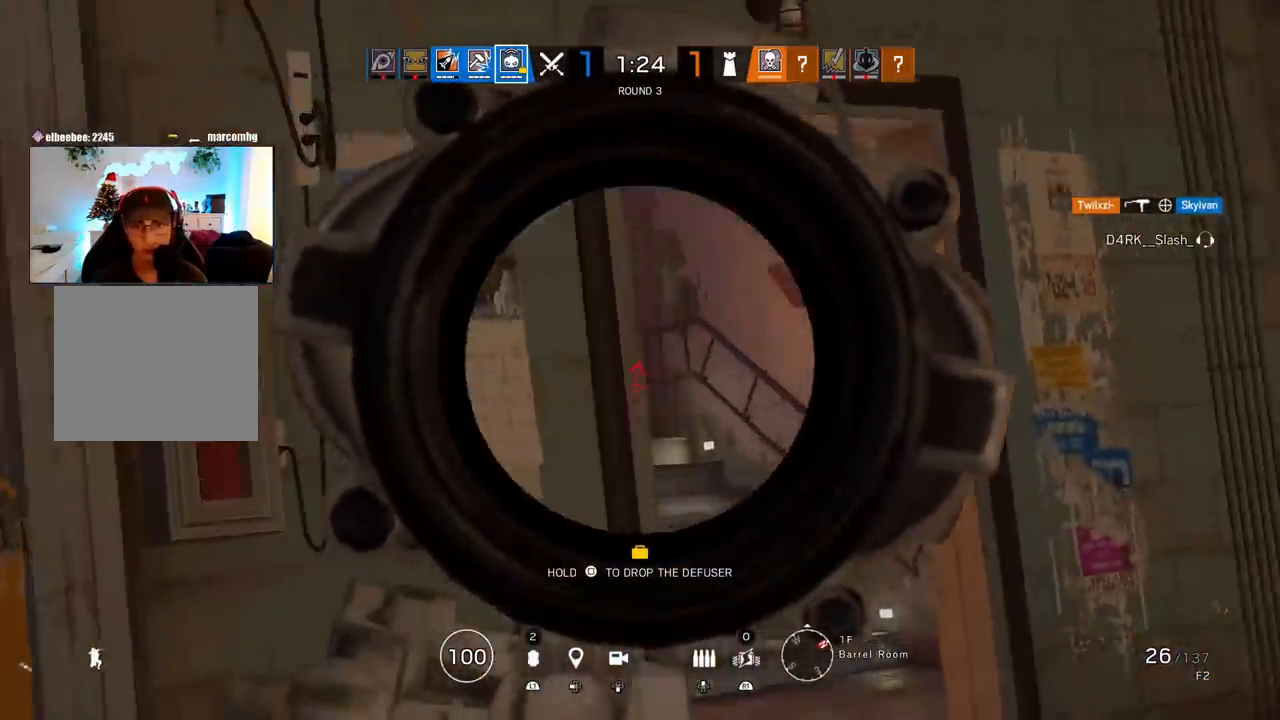
{"buttons": ["L1"], "left_stick": "center", "right_stick": "center", "events": [[183, "left_stick", "left"], [183, "right_stick", "up-left"], [267, "right_stick", "center"], [283, "left_stick", "center"]]}
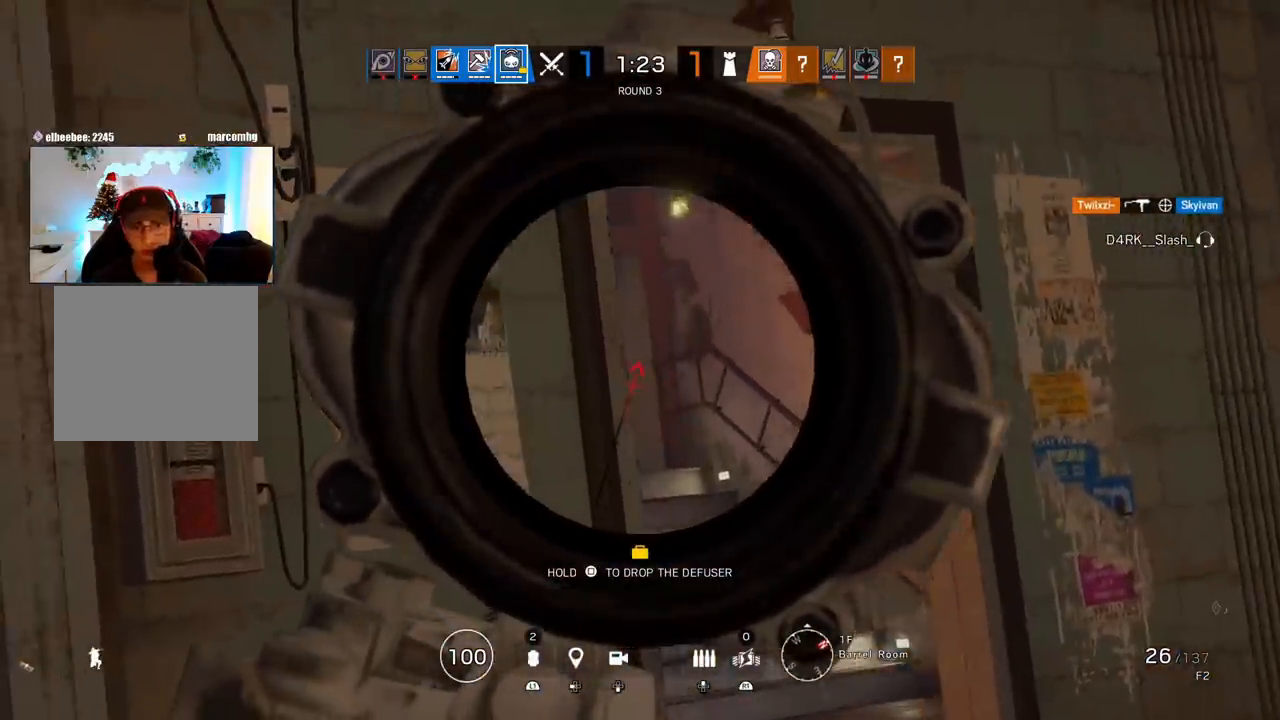
{"buttons": ["L1"], "left_stick": "center", "right_stick": "center", "events": []}
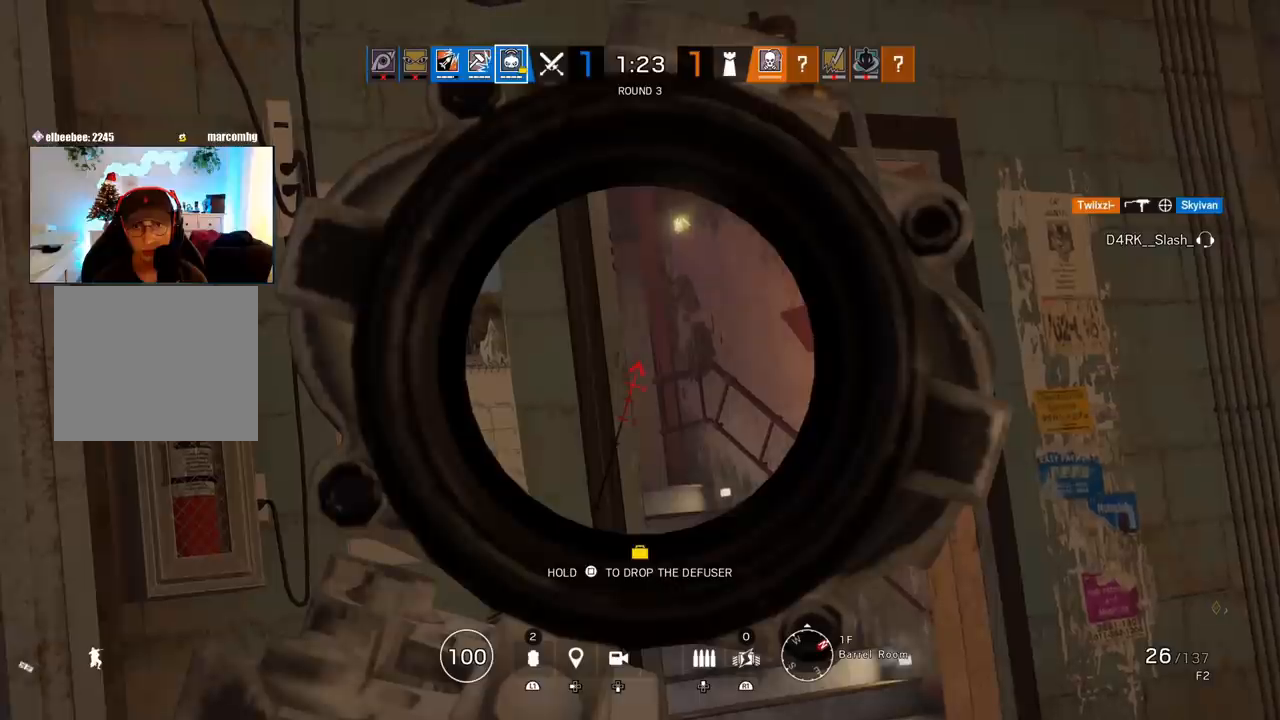
{"buttons": ["L1"], "left_stick": "center", "right_stick": "center", "events": []}
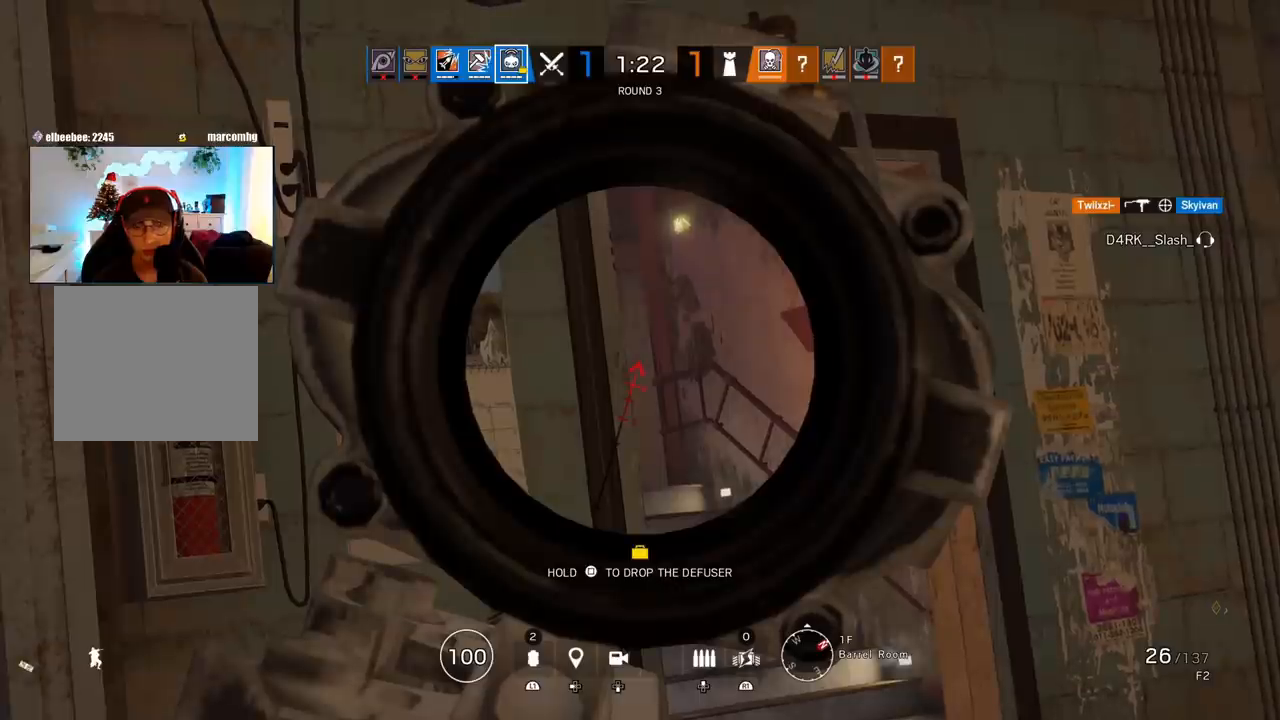
{"buttons": ["L1"], "left_stick": "center", "right_stick": "center", "events": []}
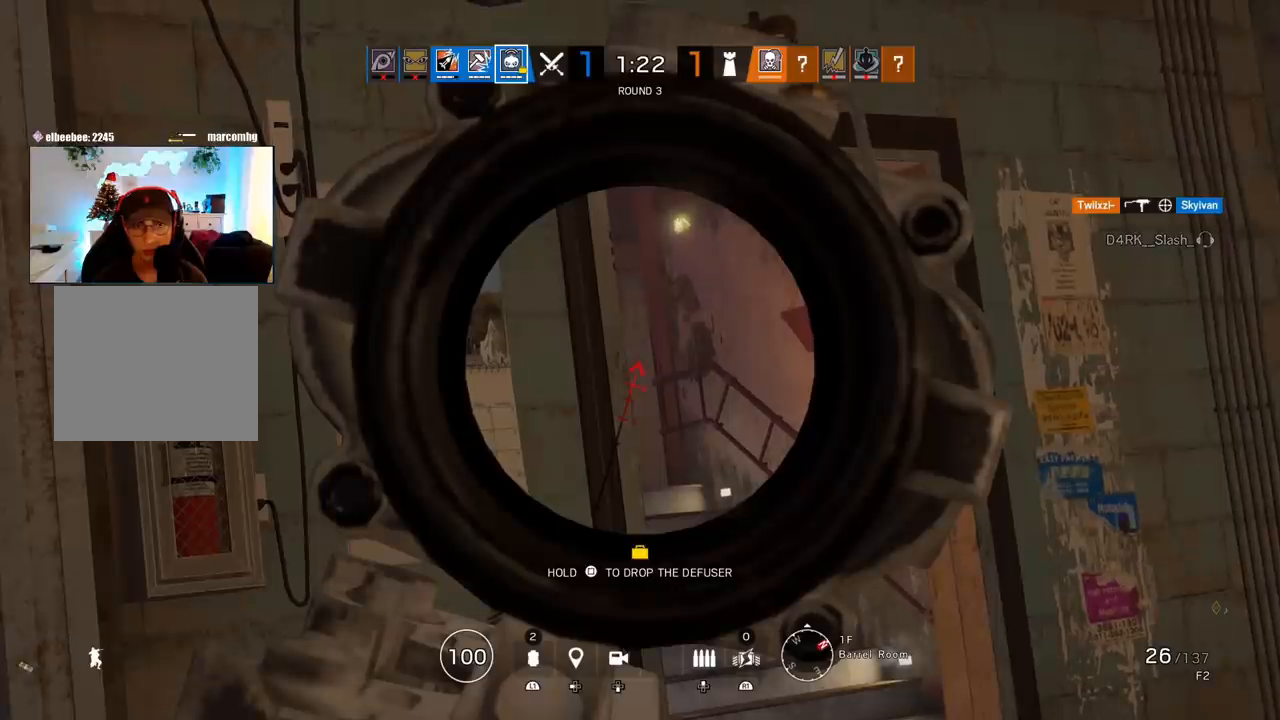
{"buttons": ["L1"], "left_stick": "center", "right_stick": "center", "events": []}
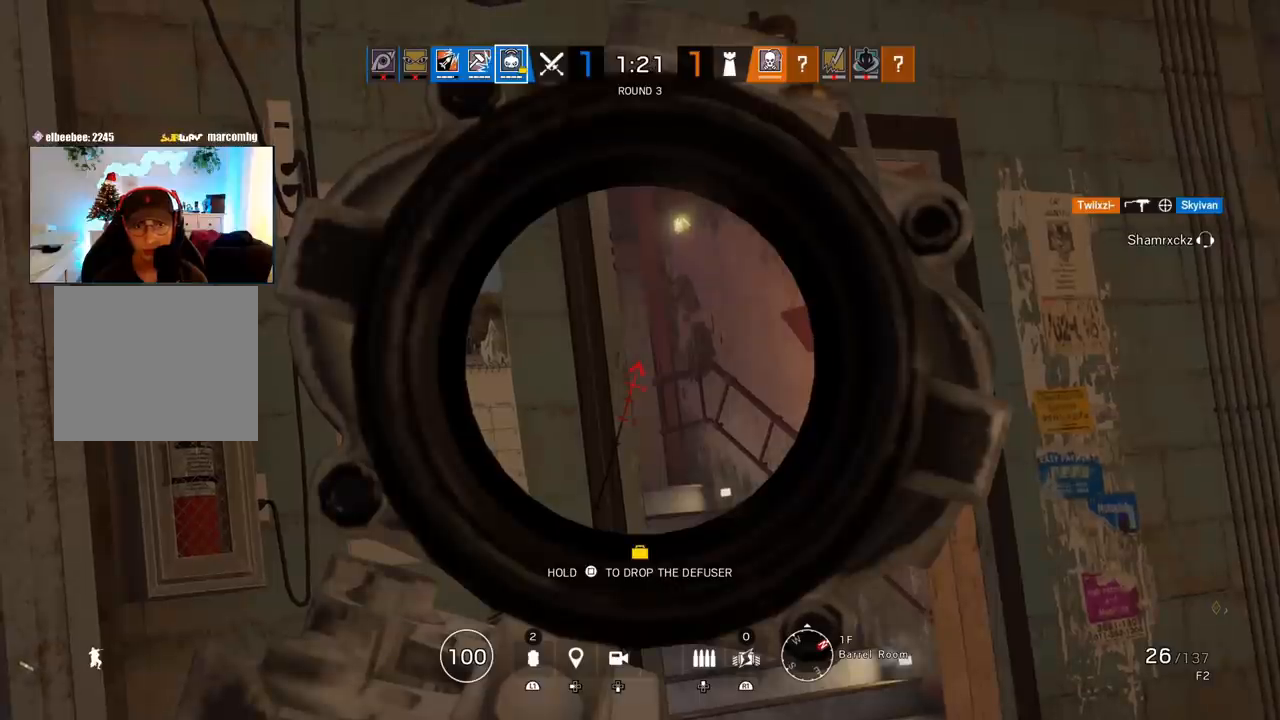
{"buttons": ["L1"], "left_stick": "center", "right_stick": "center", "events": []}
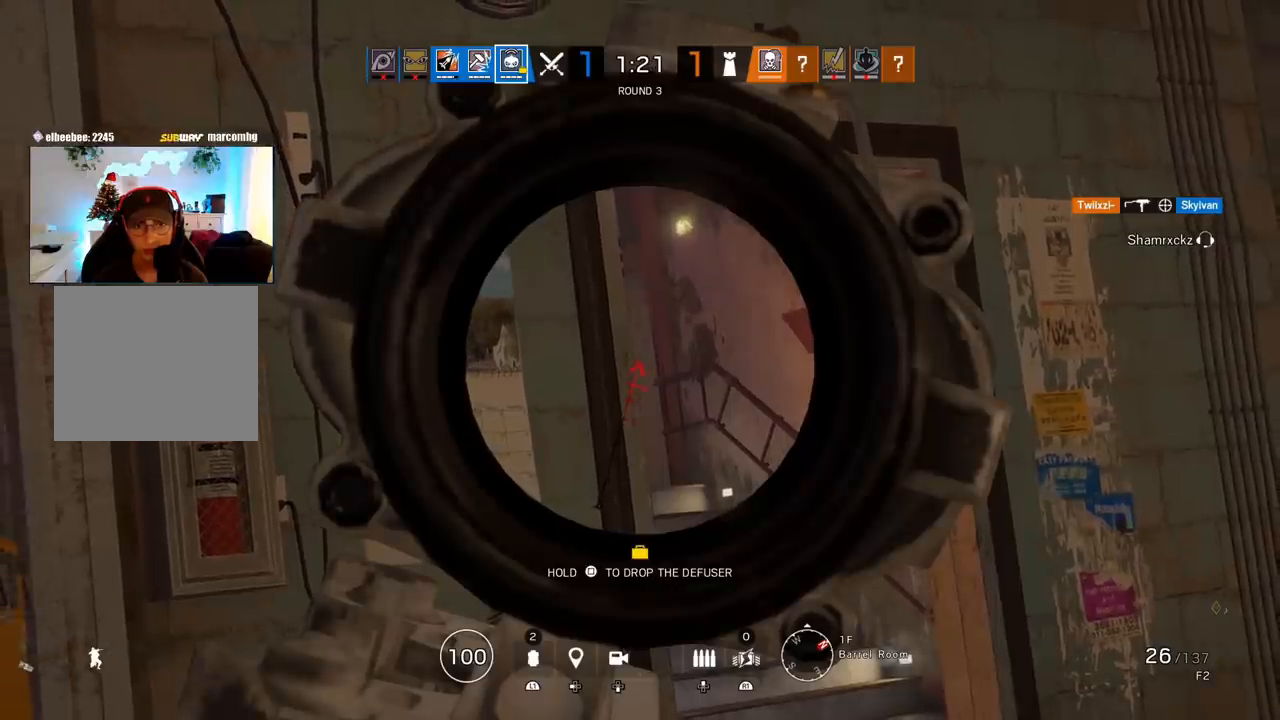
{"buttons": ["L1"], "left_stick": "center", "right_stick": "center", "events": []}
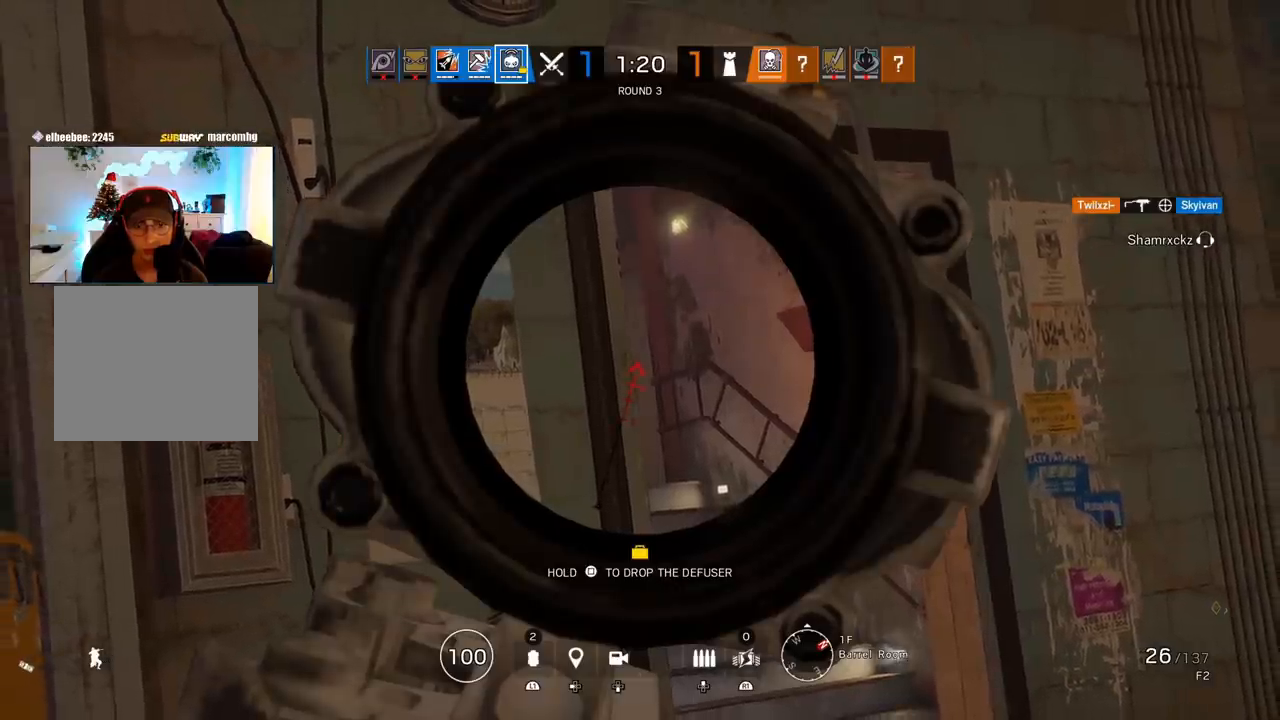
{"buttons": ["L1"], "left_stick": "center", "right_stick": "center", "events": []}
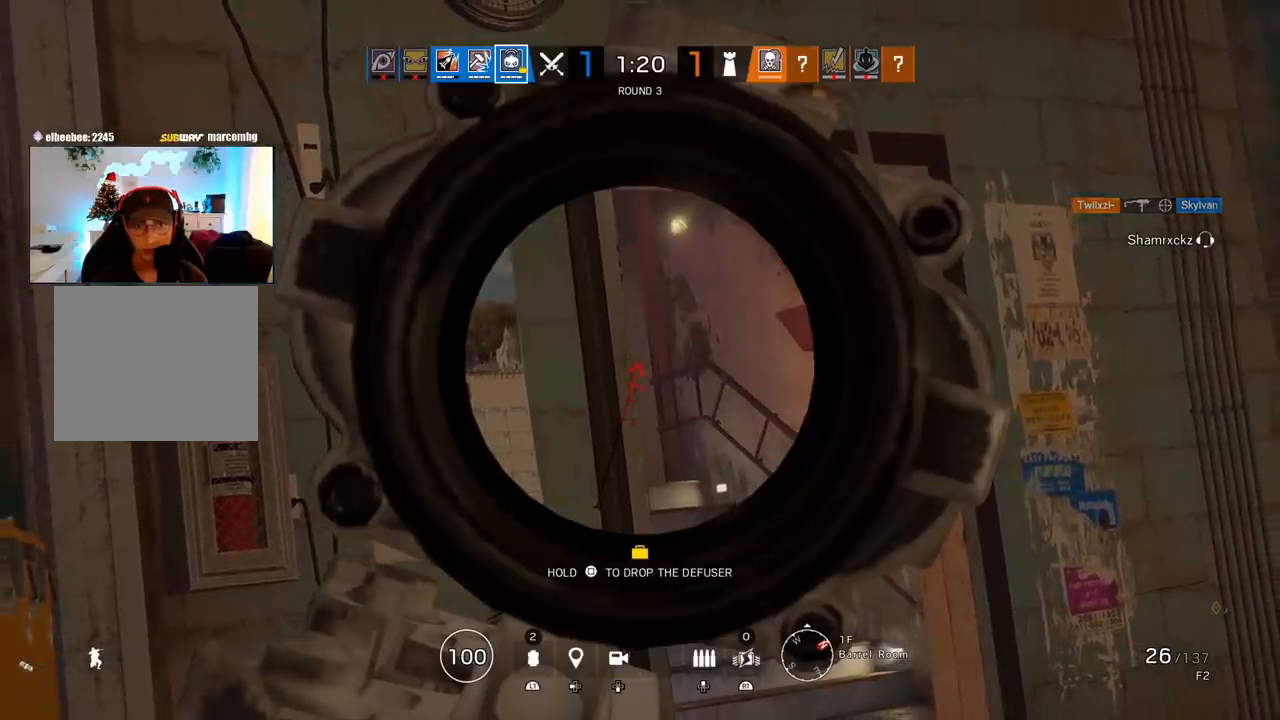
{"buttons": ["L1"], "left_stick": "center", "right_stick": "center", "events": []}
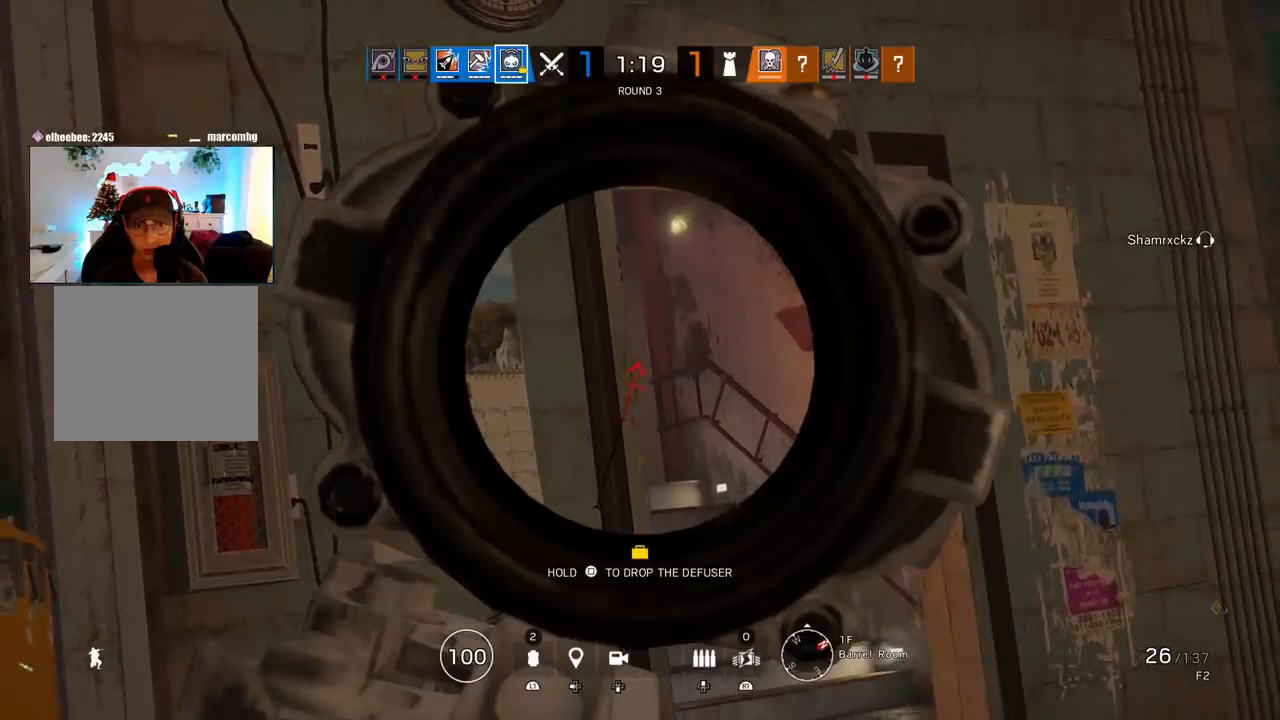
{"buttons": ["L1"], "left_stick": "center", "right_stick": "center", "events": []}
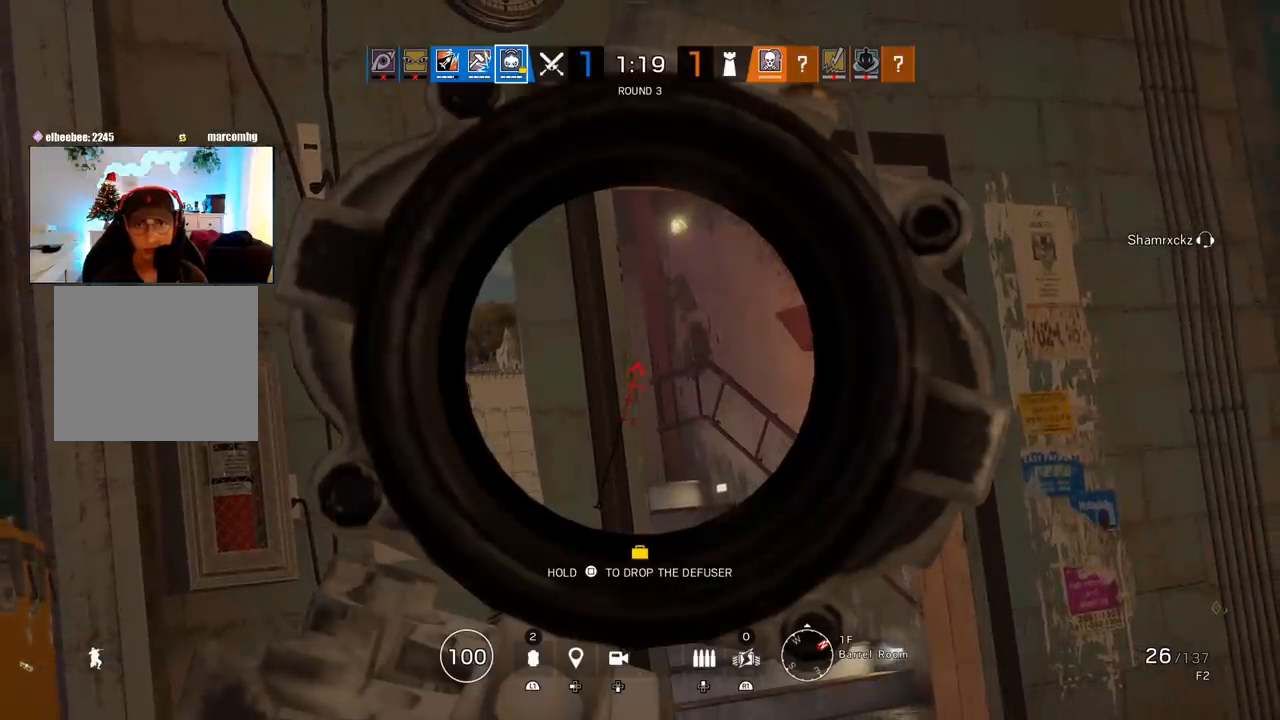
{"buttons": ["L1"], "left_stick": "center", "right_stick": "center", "events": []}
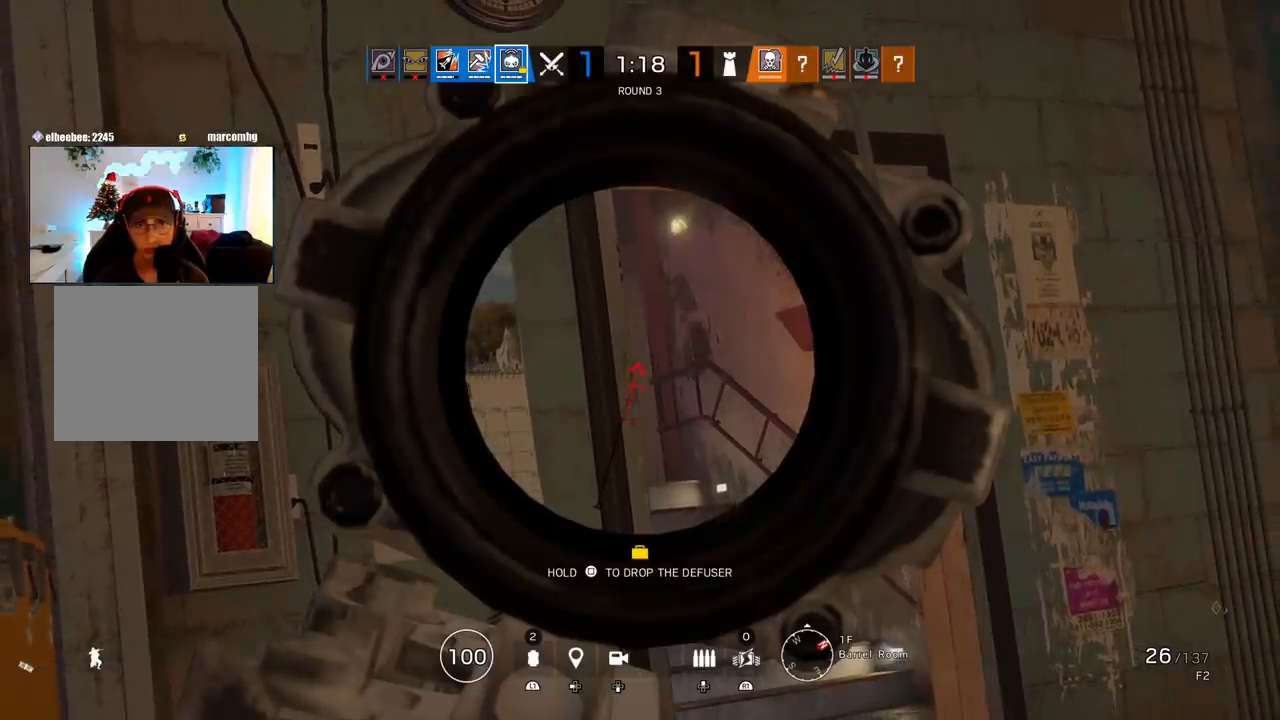
{"buttons": ["L1"], "left_stick": "center", "right_stick": "center", "events": []}
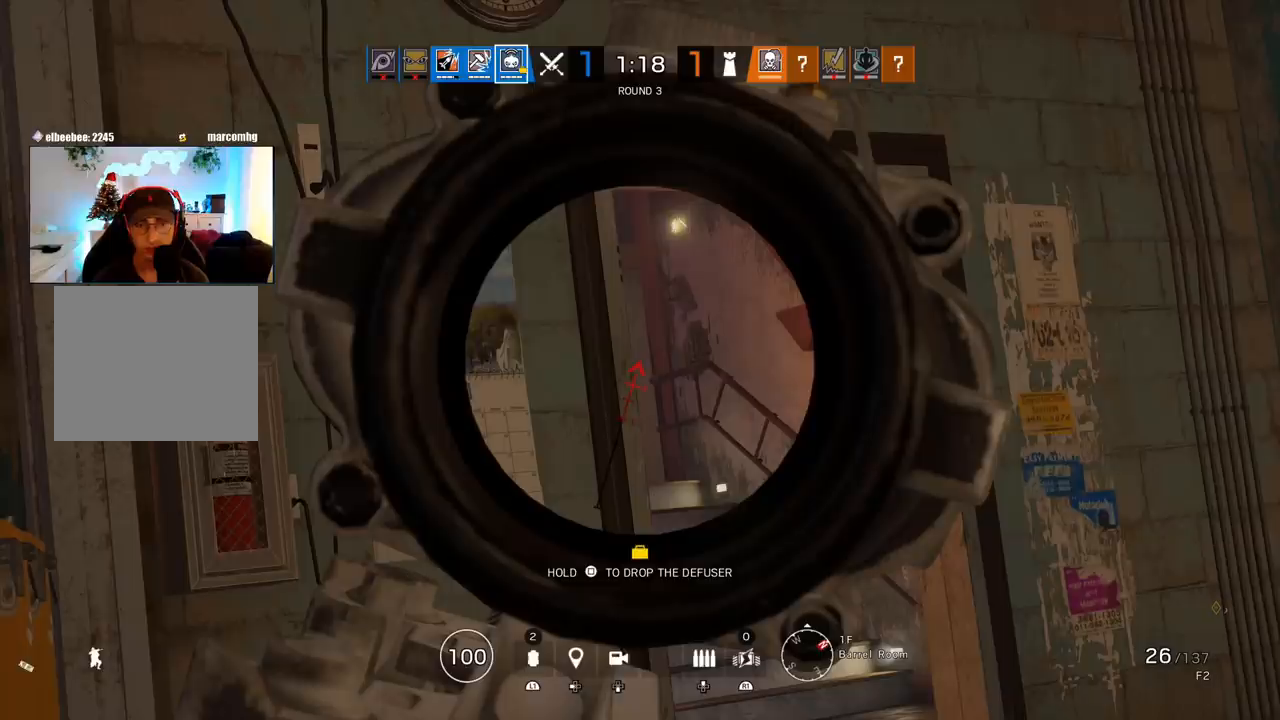
{"buttons": ["L1"], "left_stick": "center", "right_stick": "center", "events": []}
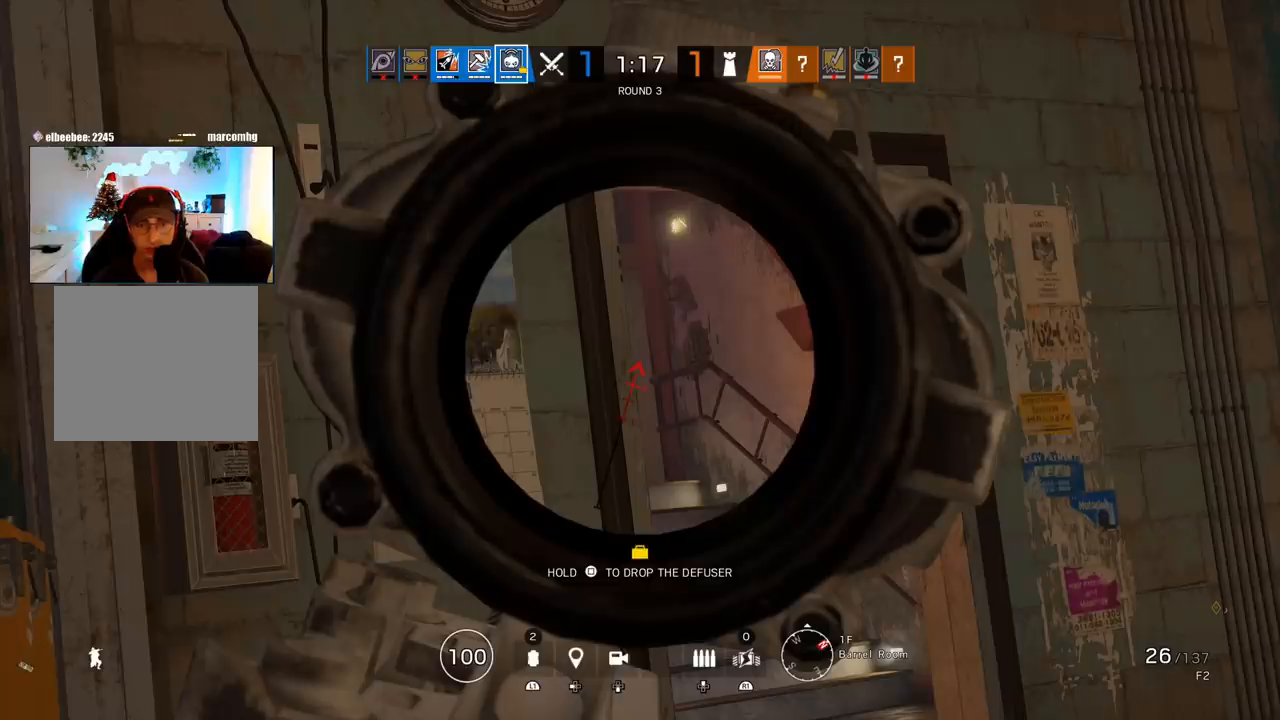
{"buttons": ["L1"], "left_stick": "center", "right_stick": "center", "events": []}
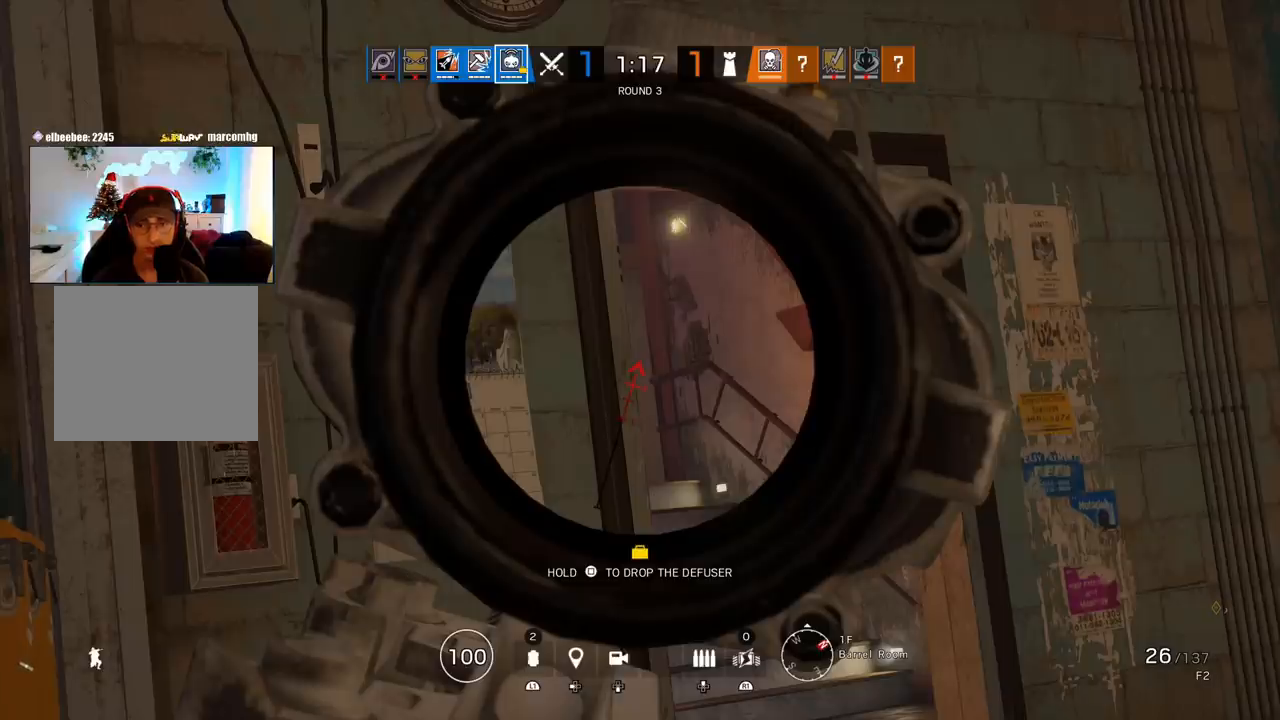
{"buttons": ["L1"], "left_stick": "center", "right_stick": "center", "events": []}
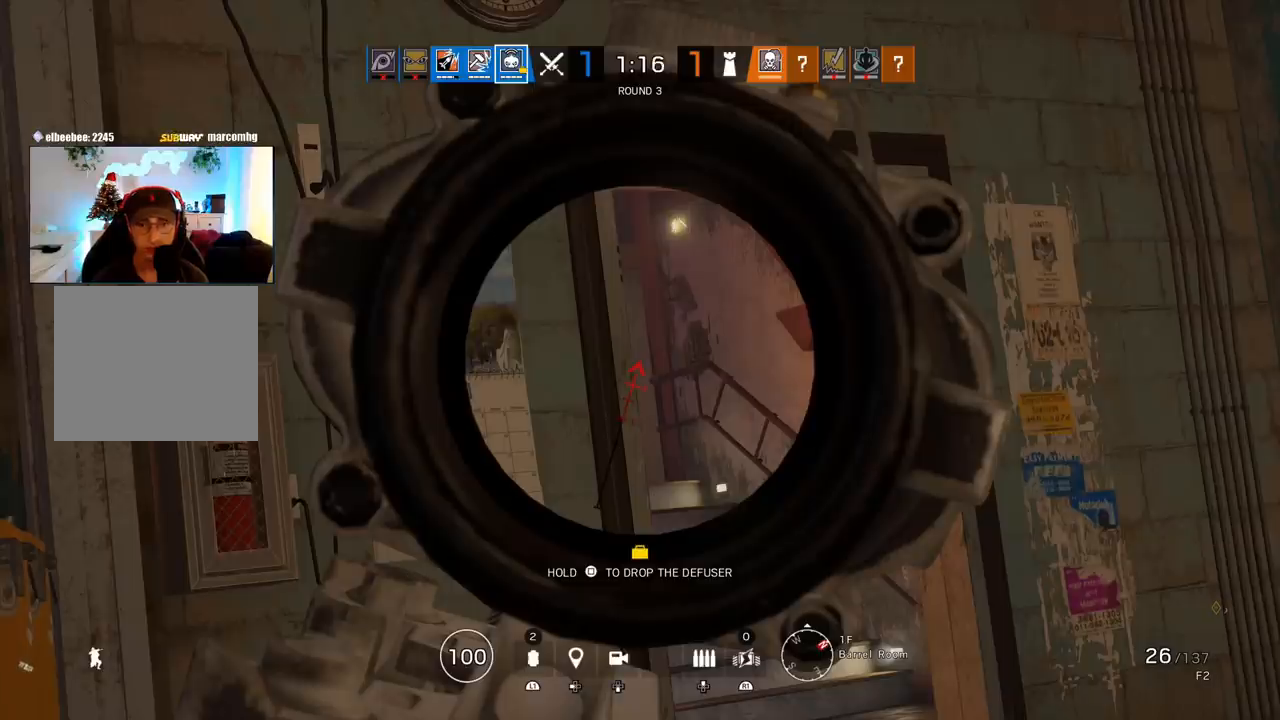
{"buttons": ["L1"], "left_stick": "center", "right_stick": "center", "events": [[33, "right_stick", "up"], [100, "right_stick", "center"]]}
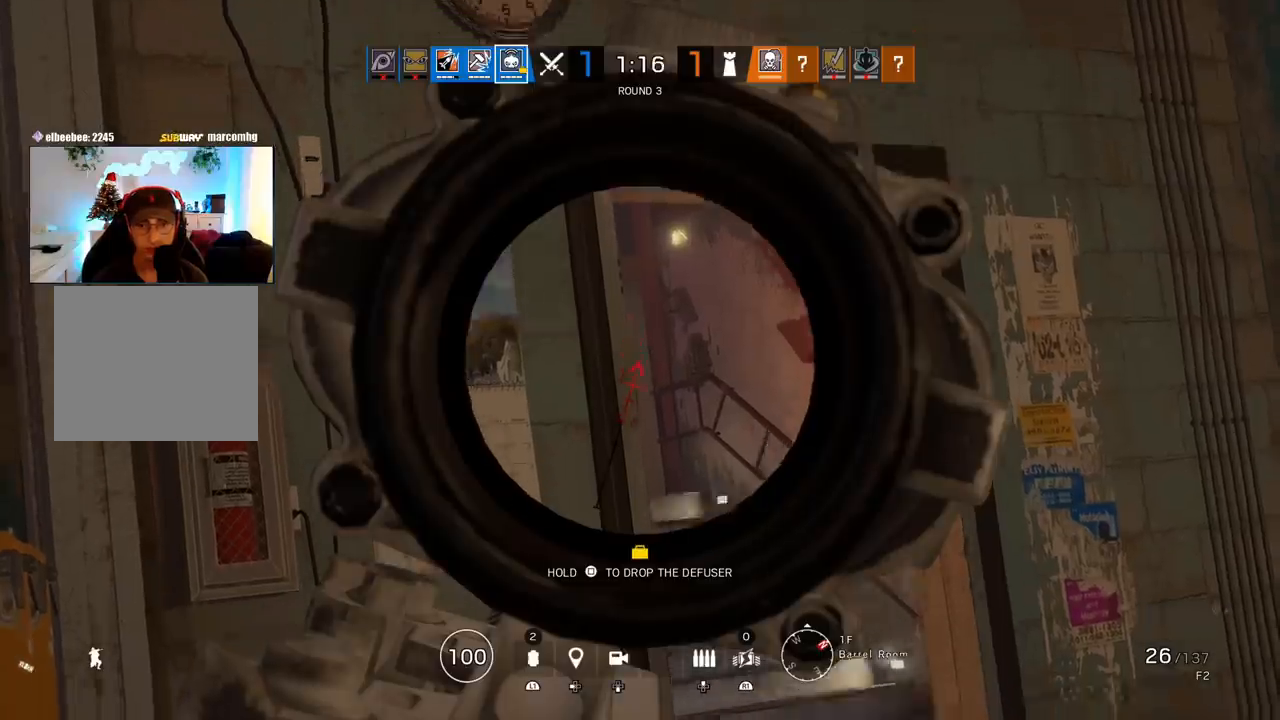
{"buttons": ["L1"], "left_stick": "center", "right_stick": "center", "events": [[333, "right_stick", "up"], [400, "right_stick", "center"]]}
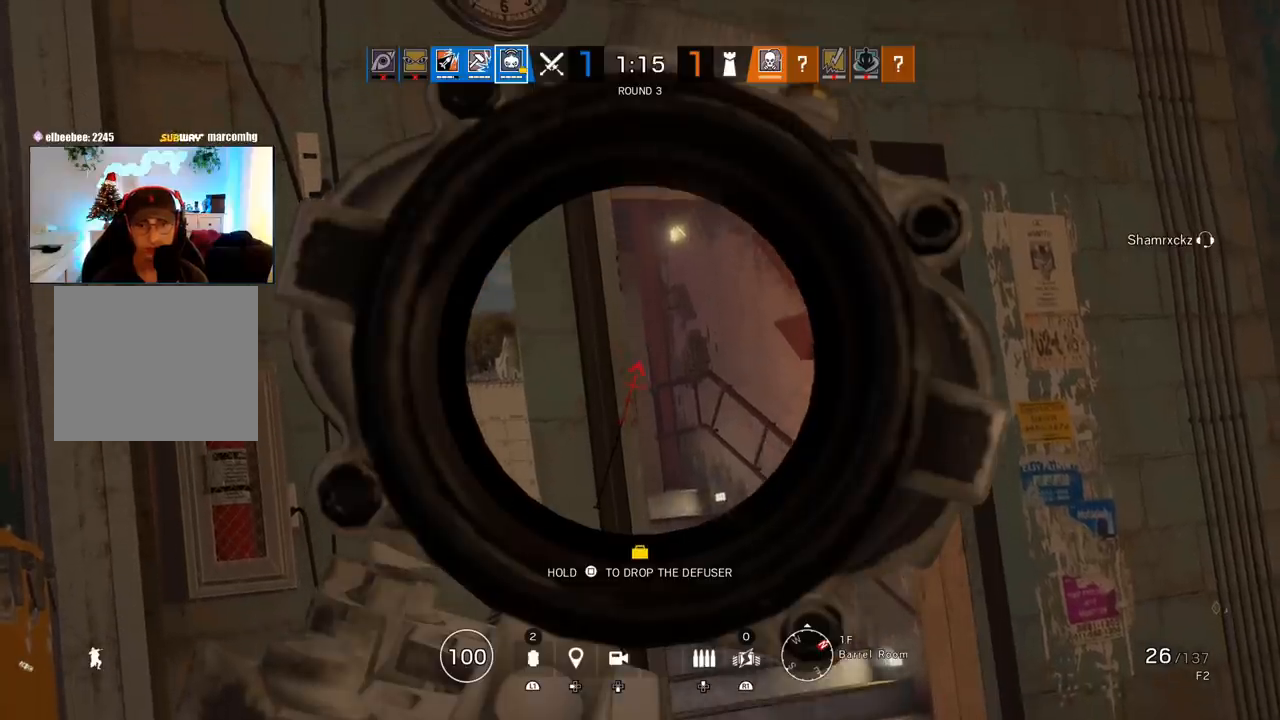
{"buttons": ["L1"], "left_stick": "center", "right_stick": "center", "events": []}
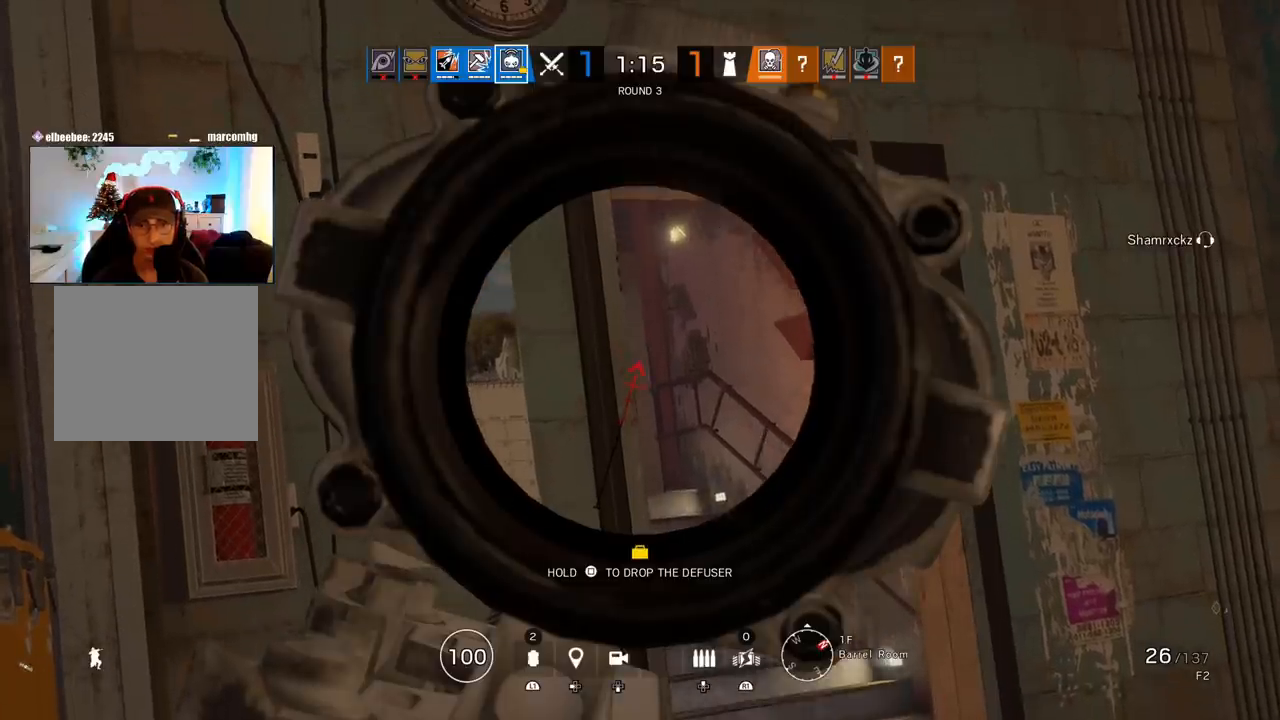
{"buttons": ["L1"], "left_stick": "center", "right_stick": "center", "events": []}
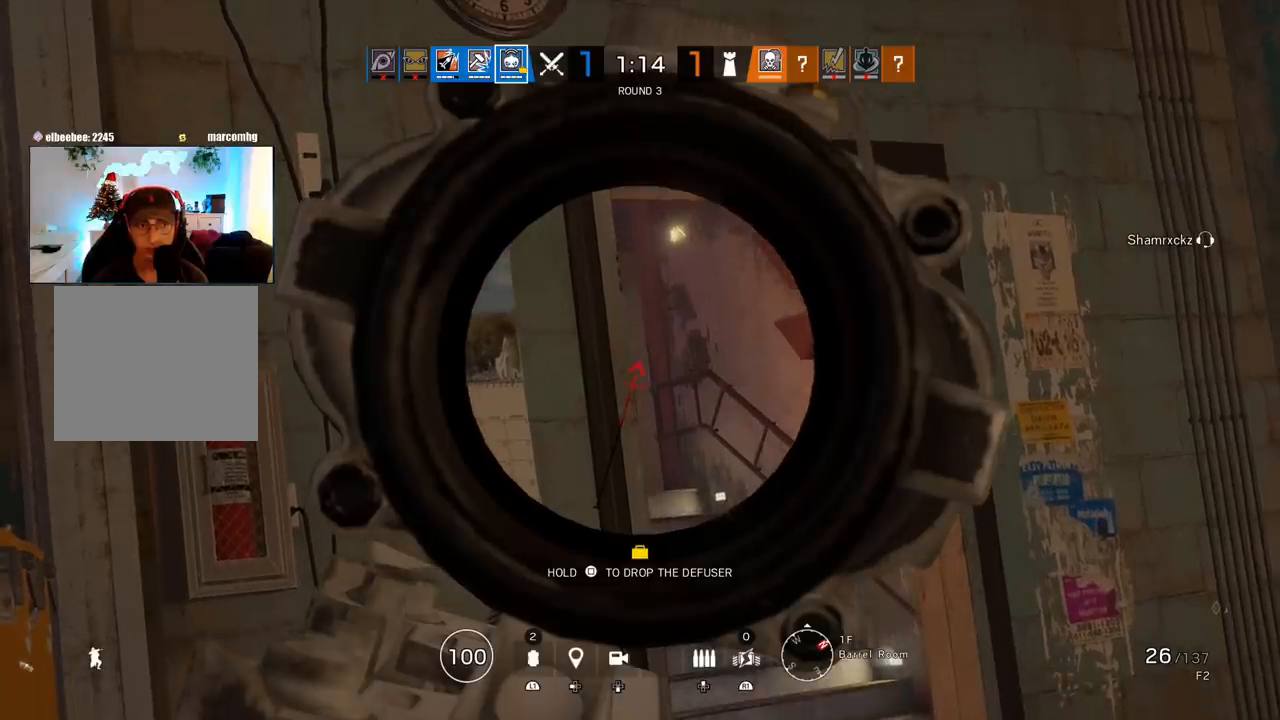
{"buttons": ["L1"], "left_stick": "center", "right_stick": "center", "events": []}